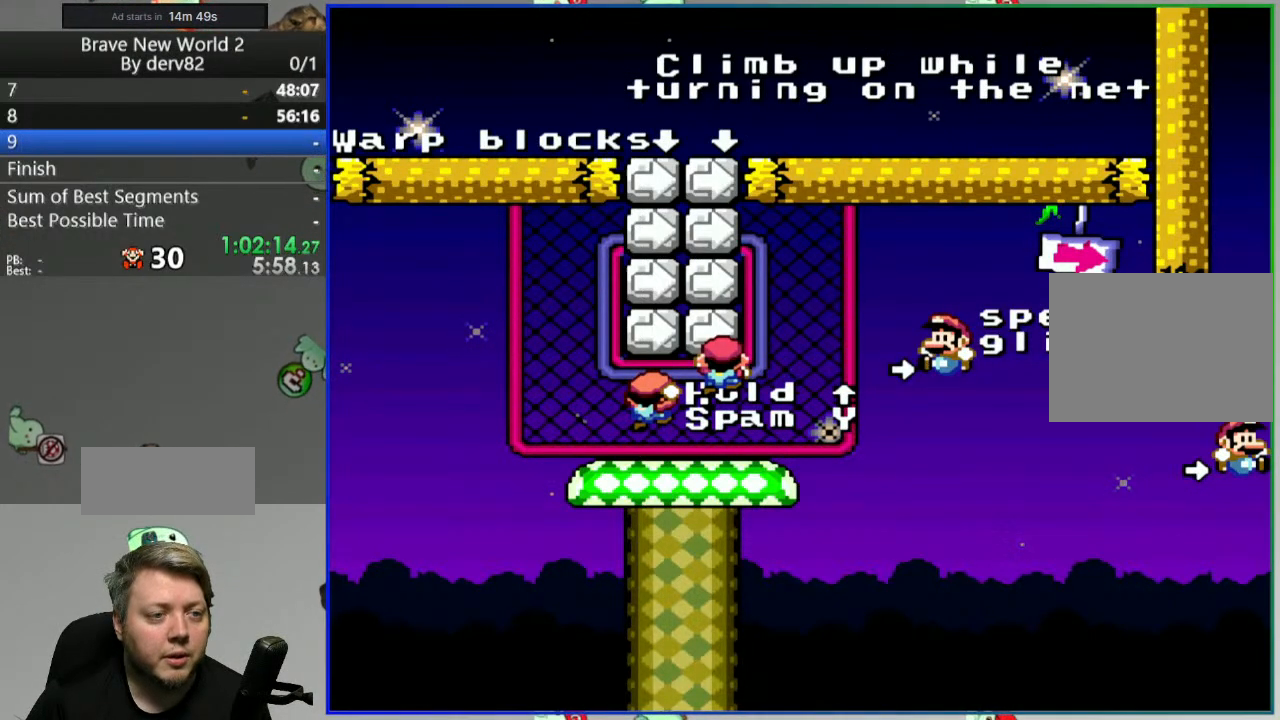
Gameplay with a controller (Nintendo layout); each line is a JSON object with the inputs held at the frame after it. "events" lists button and stick changes between this image and that frame as [ms after this image, input, new state], when the widget could be followed in between. Not read: L3 R3.
{"buttons": [], "events": []}
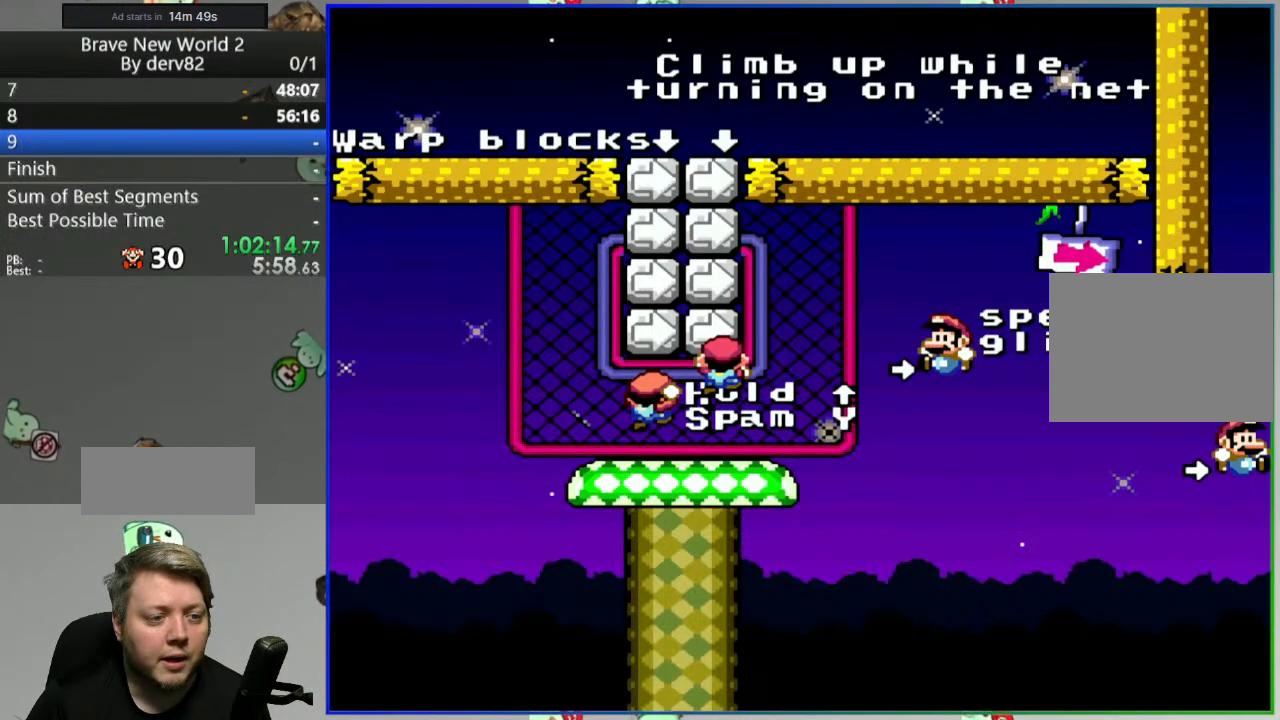
{"buttons": ["DPAD_LEFT"], "events": [[483, "DPAD_LEFT", "down"]]}
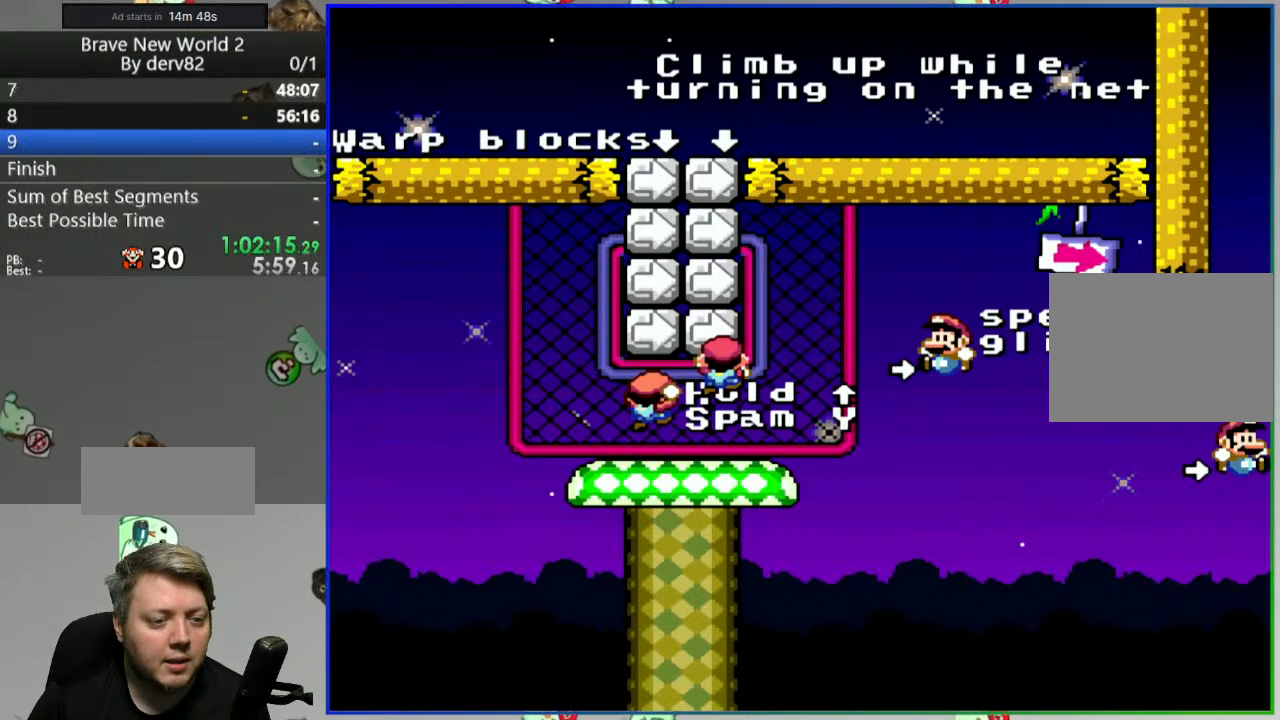
{"buttons": [], "events": [[283, "DPAD_LEFT", "up"]]}
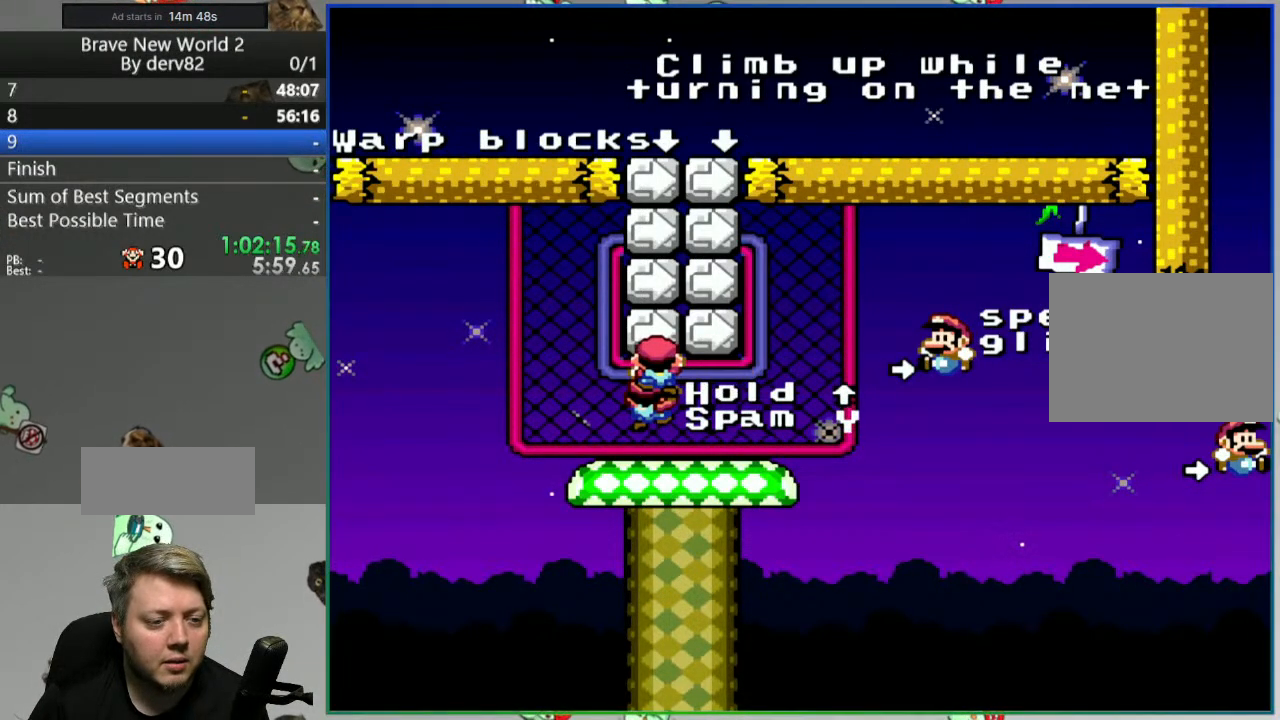
{"buttons": [], "events": [[17, "DPAD_LEFT", "down"], [333, "DPAD_LEFT", "up"]]}
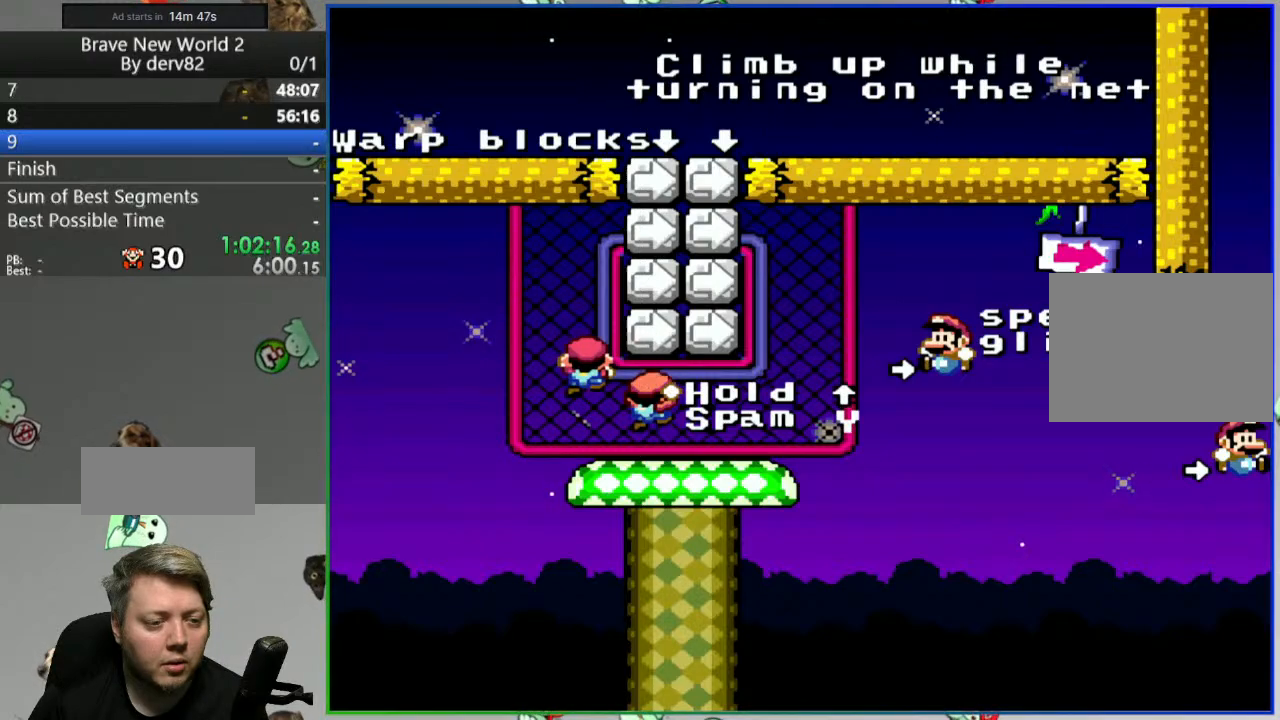
{"buttons": [], "events": []}
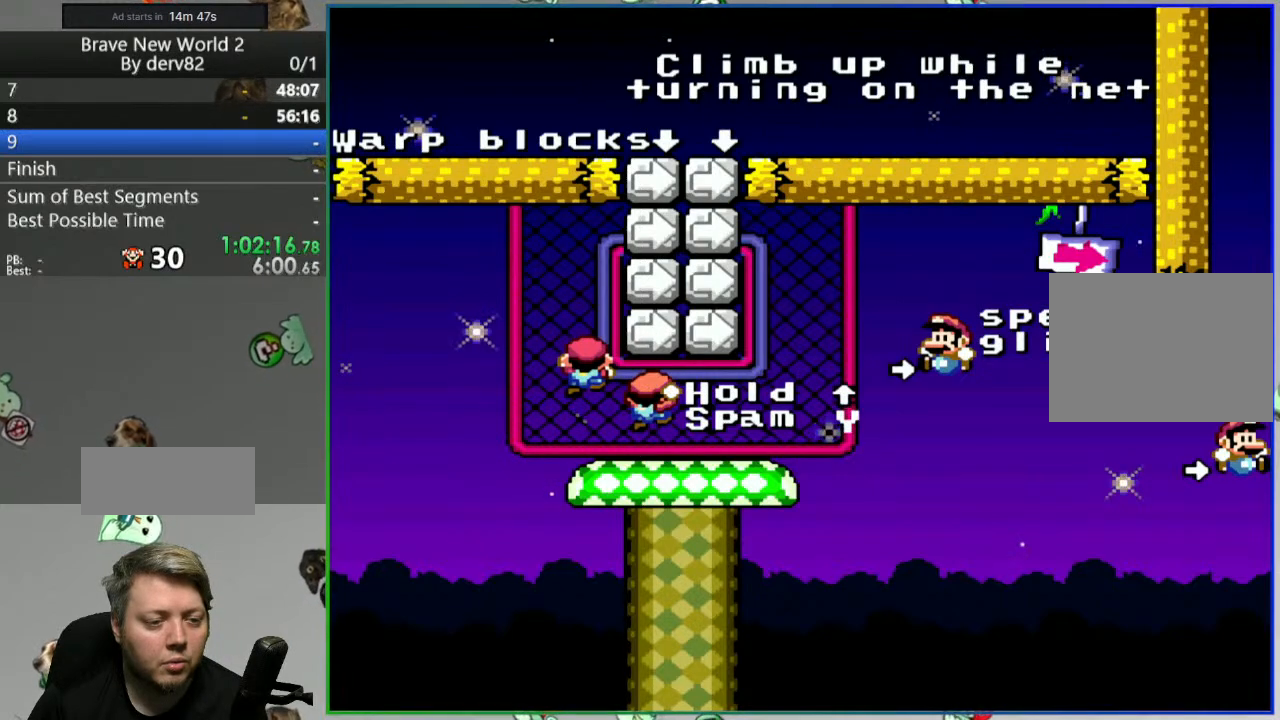
{"buttons": [], "events": []}
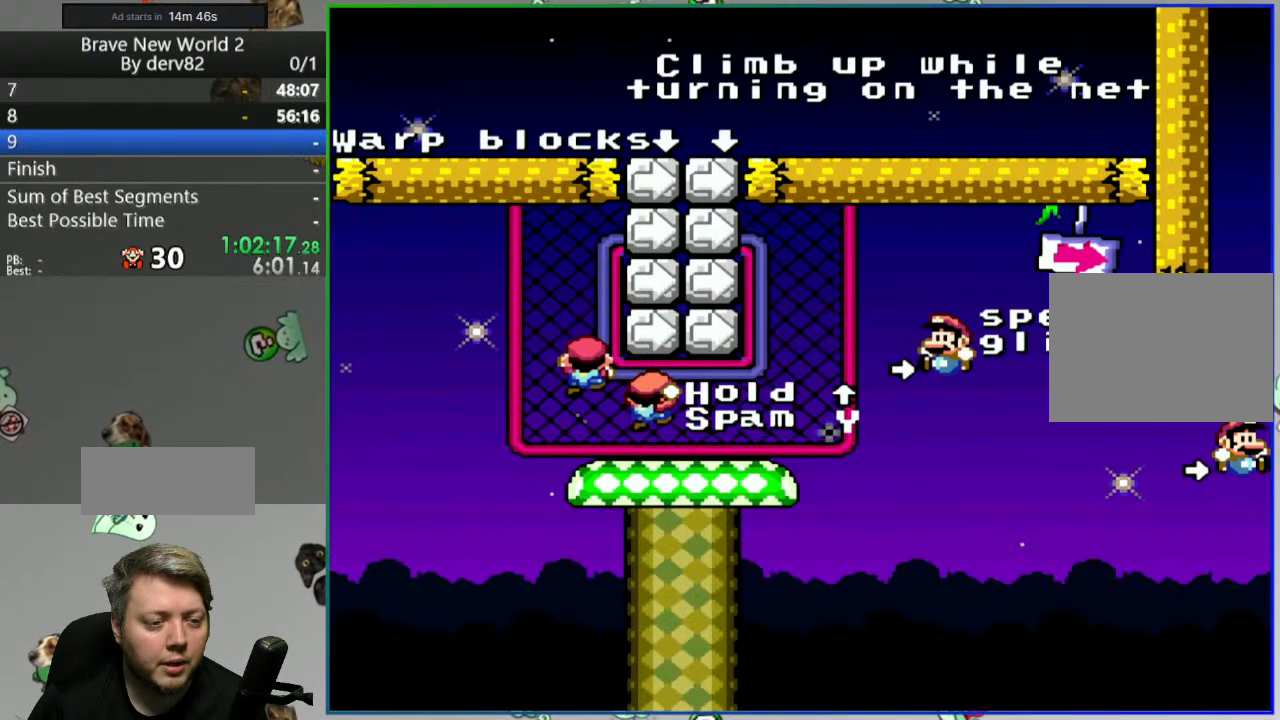
{"buttons": [], "events": []}
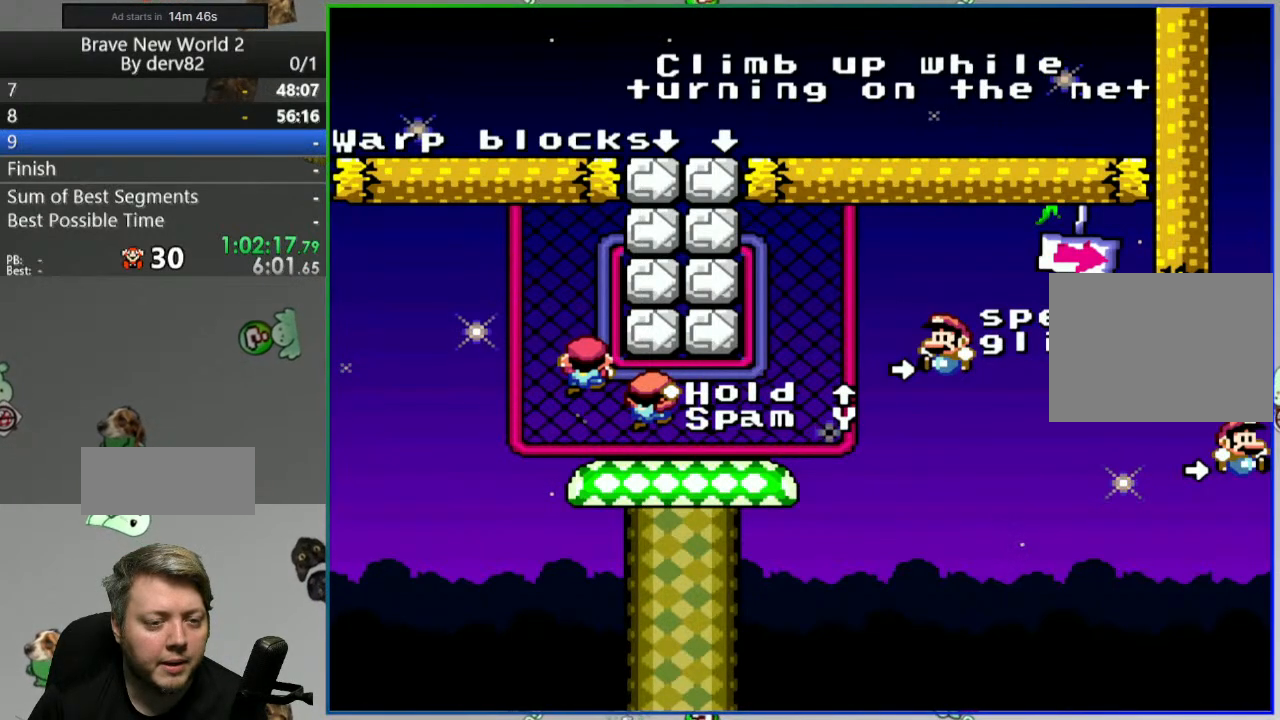
{"buttons": [], "events": []}
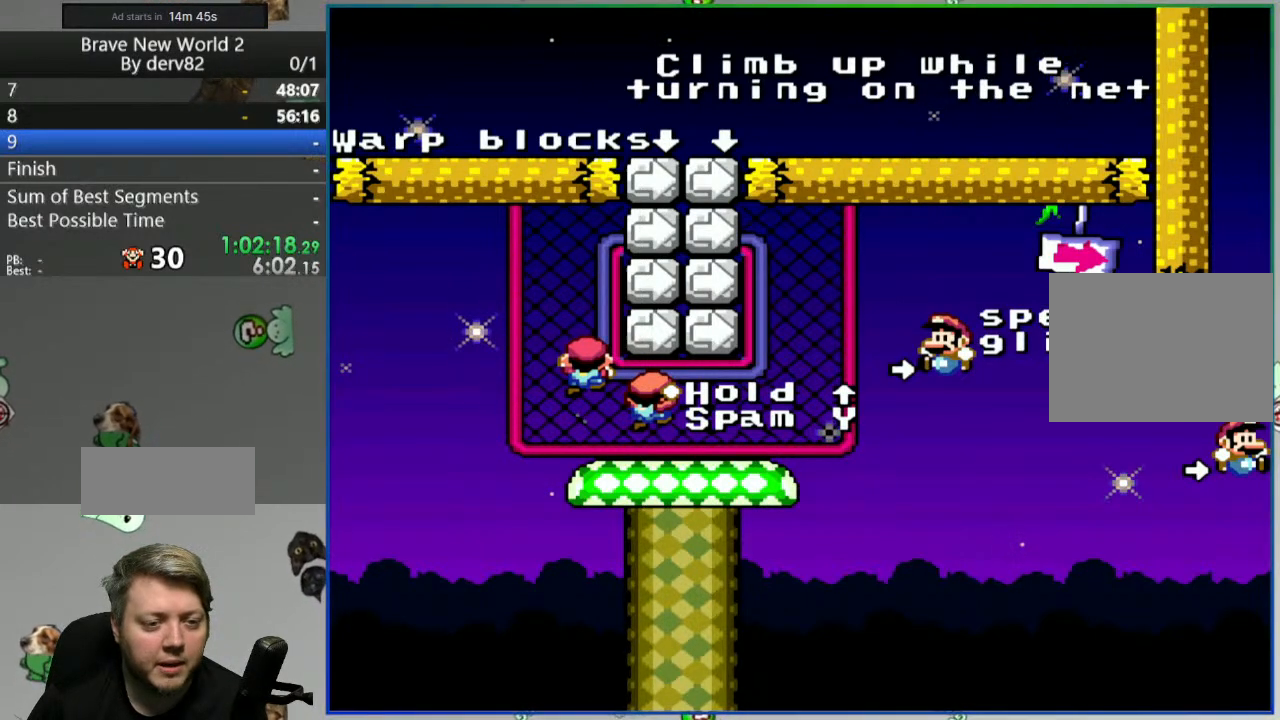
{"buttons": ["DPAD_RIGHT"], "events": [[217, "DPAD_RIGHT", "down"]]}